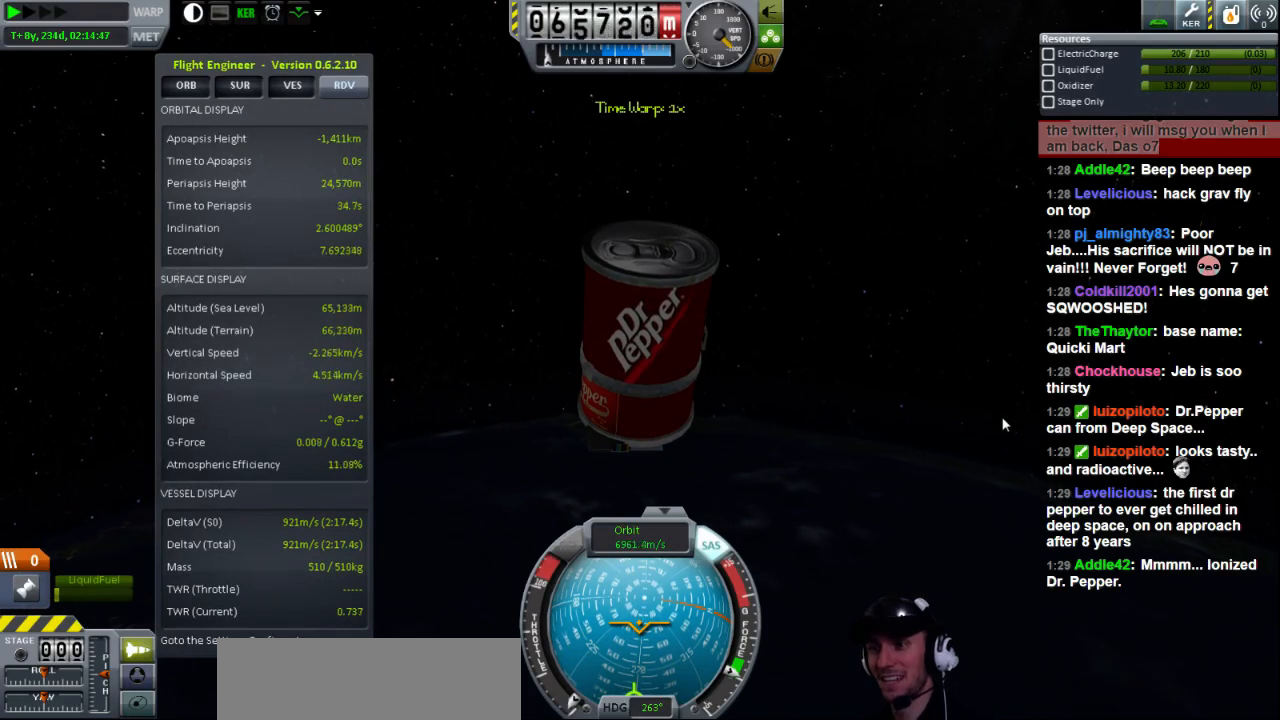
Gameplay with keyboard; each line is a JSON object with the keys held at the frame after it. "events" lists presses ("down") and releases ("up") of "a", "d", "e", "h", "i", "j", "k", "l", "n", "q", "s" and "w" between this image and that frame as [ms after this image, input, new state], when the widget could be followed in between. No other keys are recorded. Mouse input is not recorded.
{"keys": ["a"], "events": [[480, "a", "down"]]}
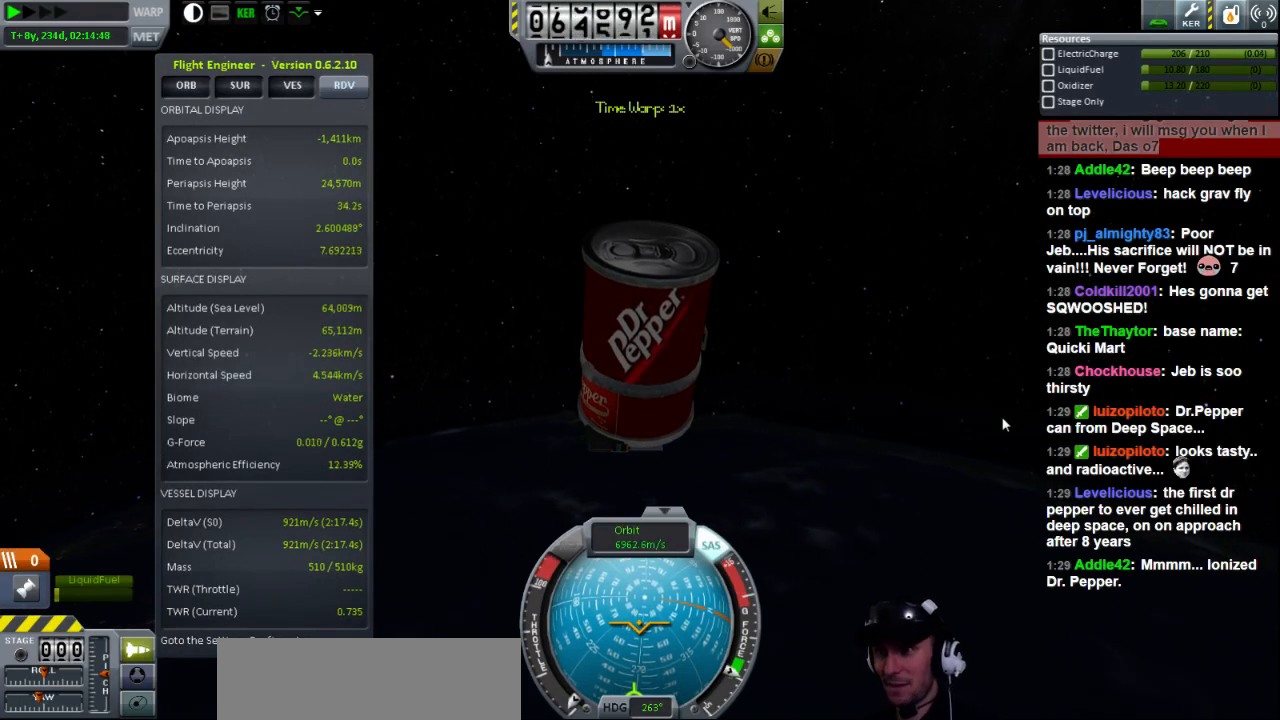
{"keys": ["a"], "events": []}
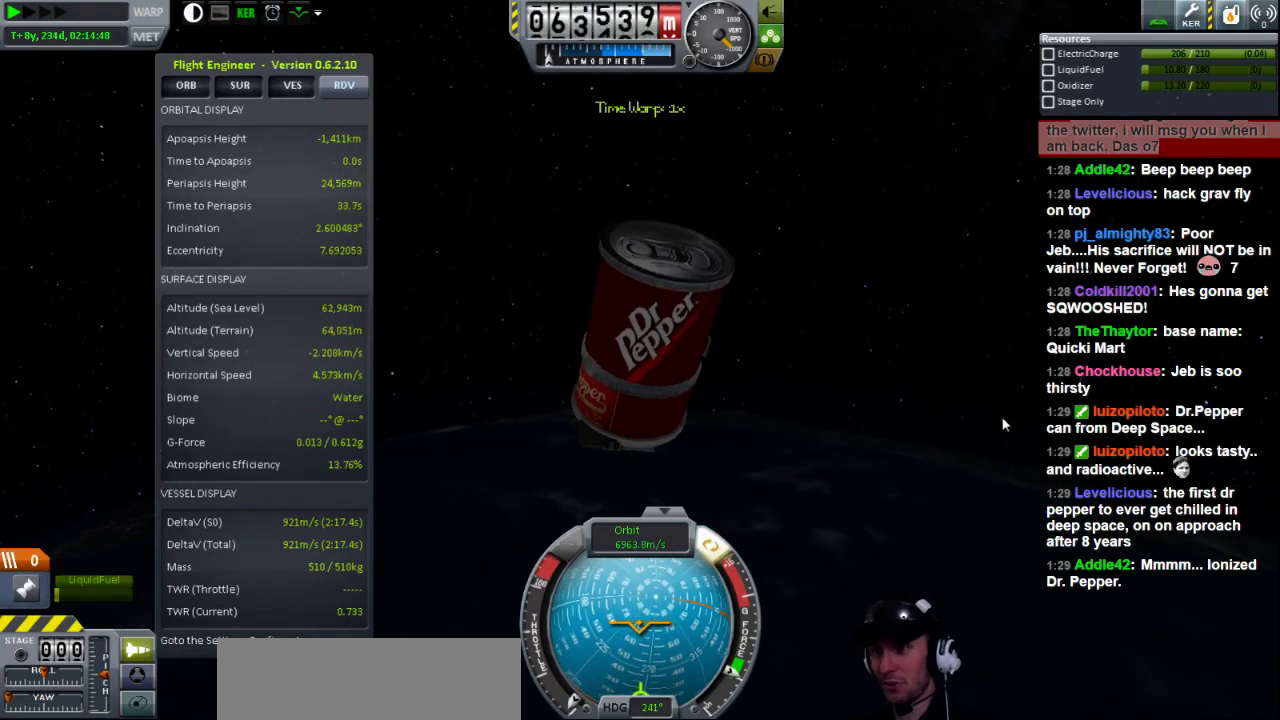
{"keys": ["a"], "events": []}
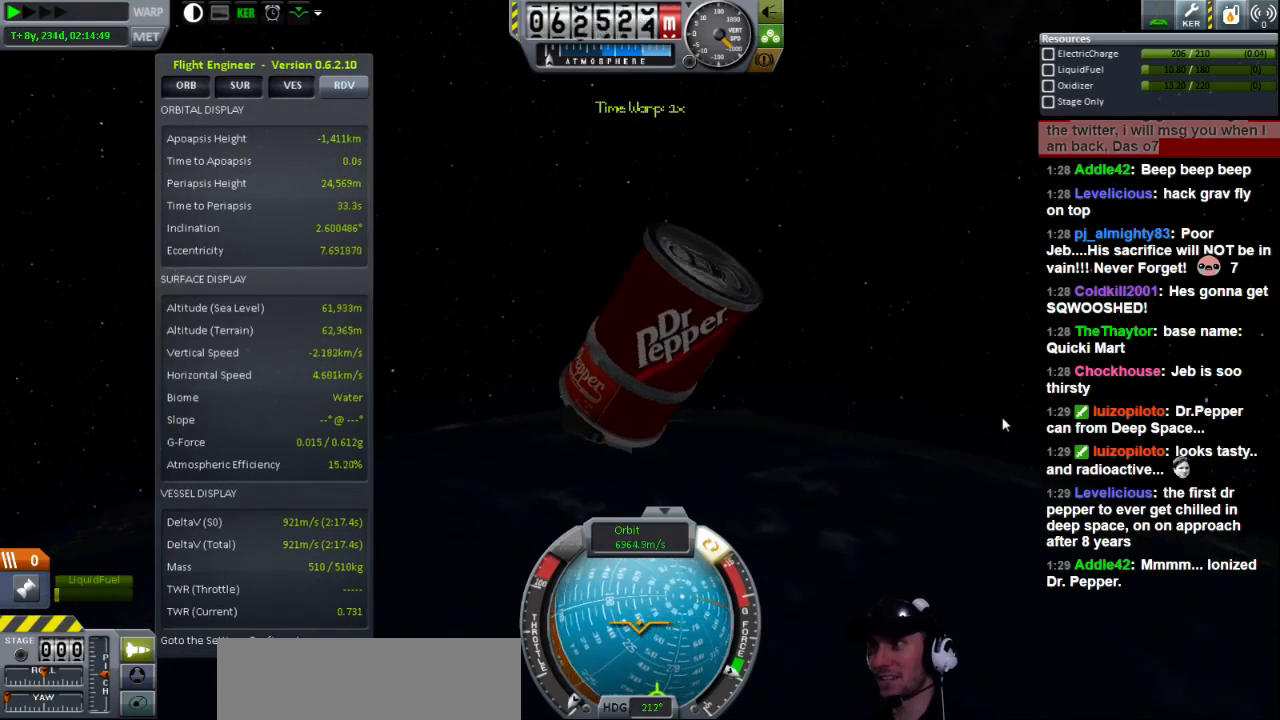
{"keys": ["a"], "events": []}
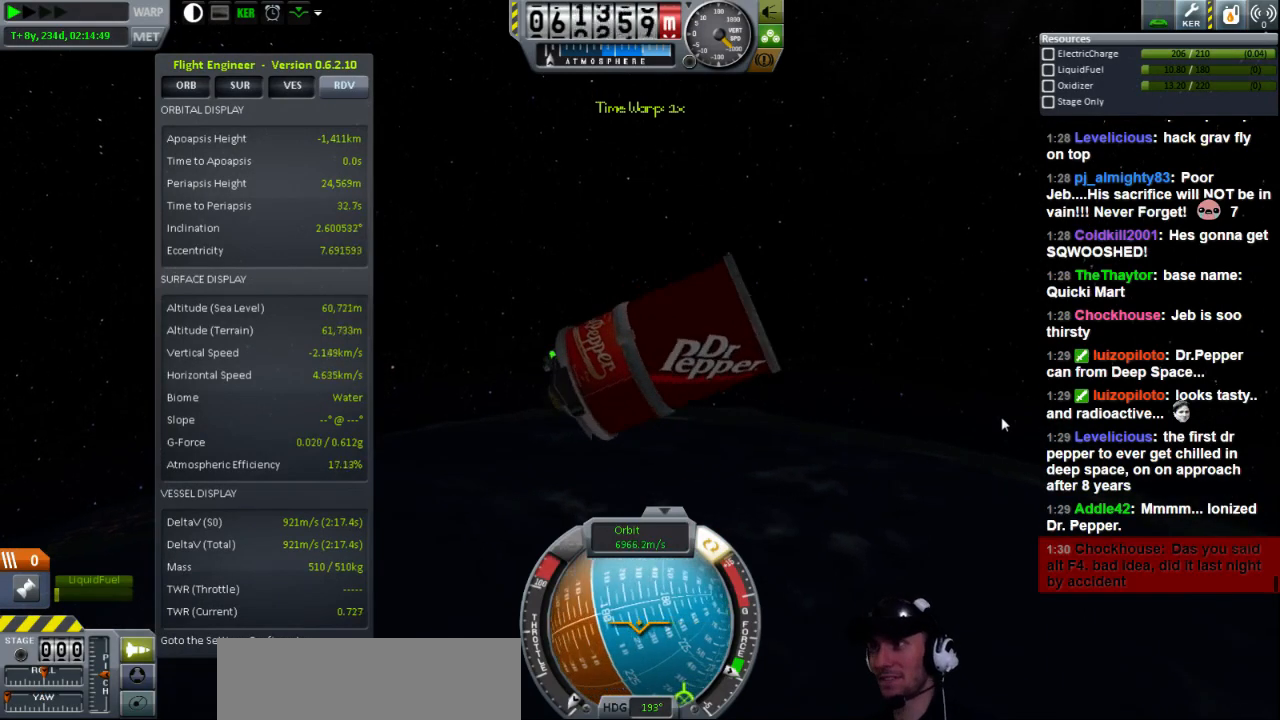
{"keys": [], "events": [[40, "a", "up"]]}
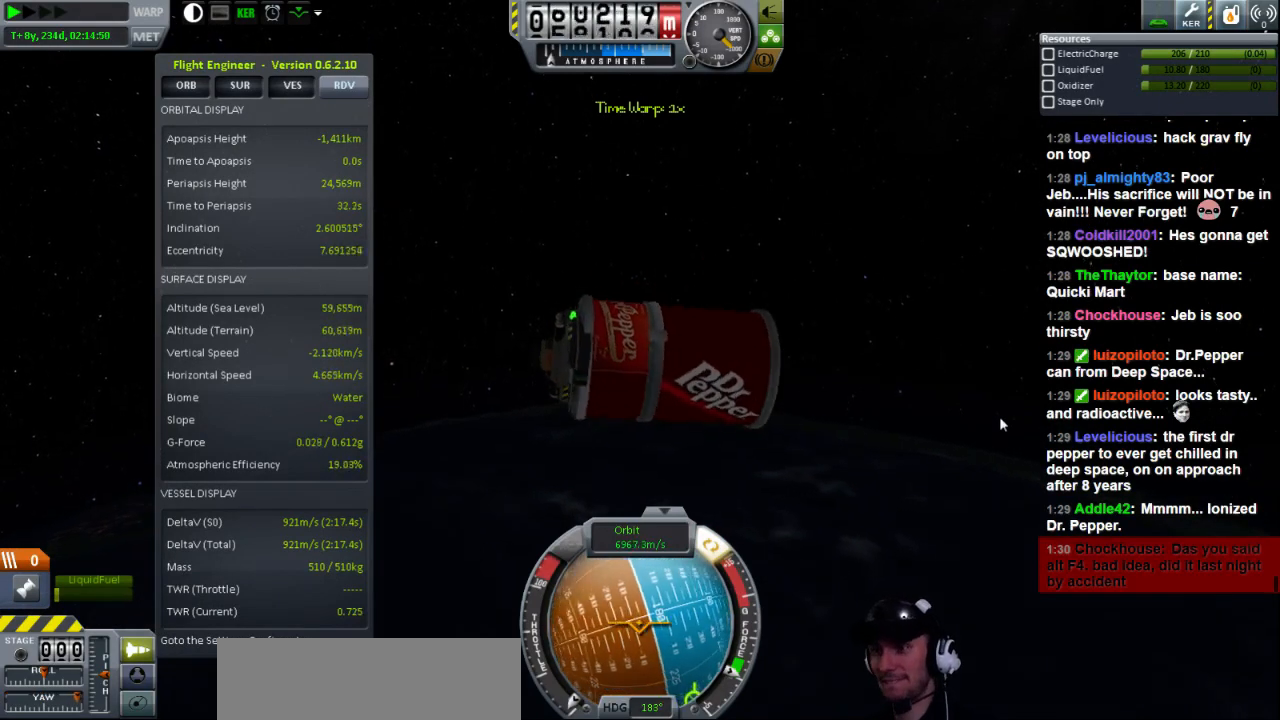
{"keys": ["a"], "events": [[240, "a", "down"]]}
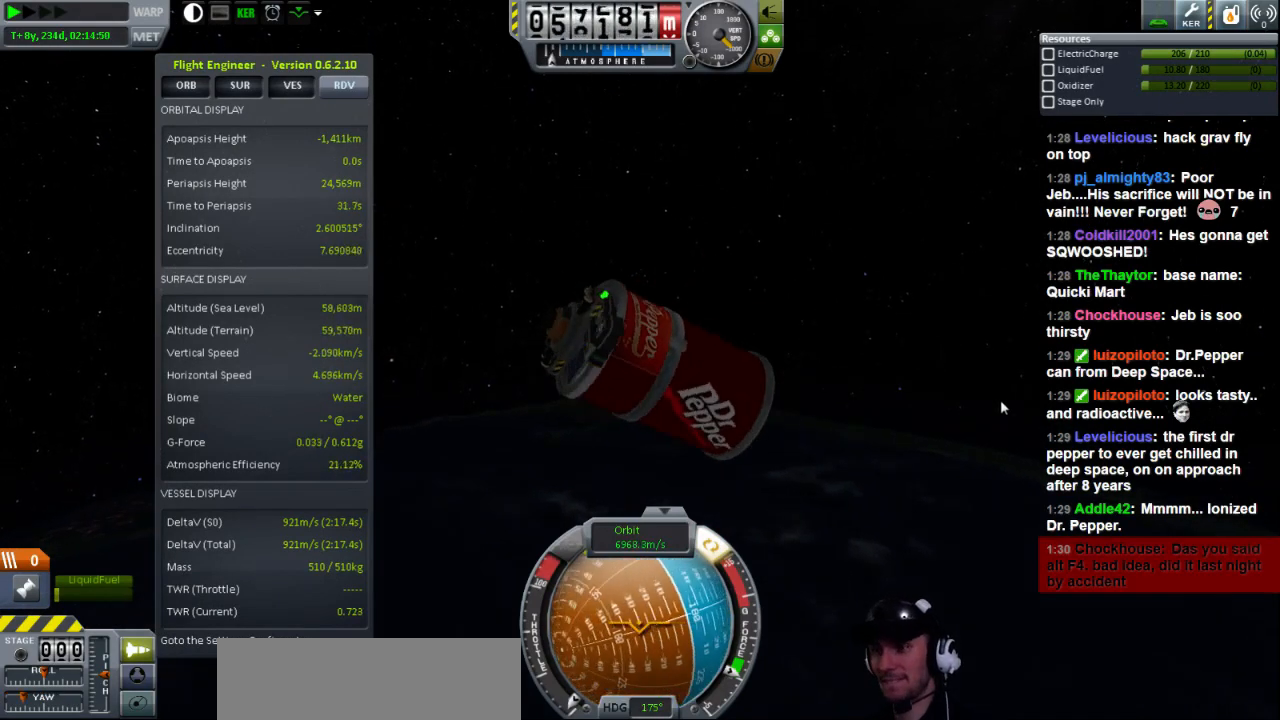
{"keys": [], "events": [[120, "a", "up"], [200, "a", "down"], [520, "a", "up"]]}
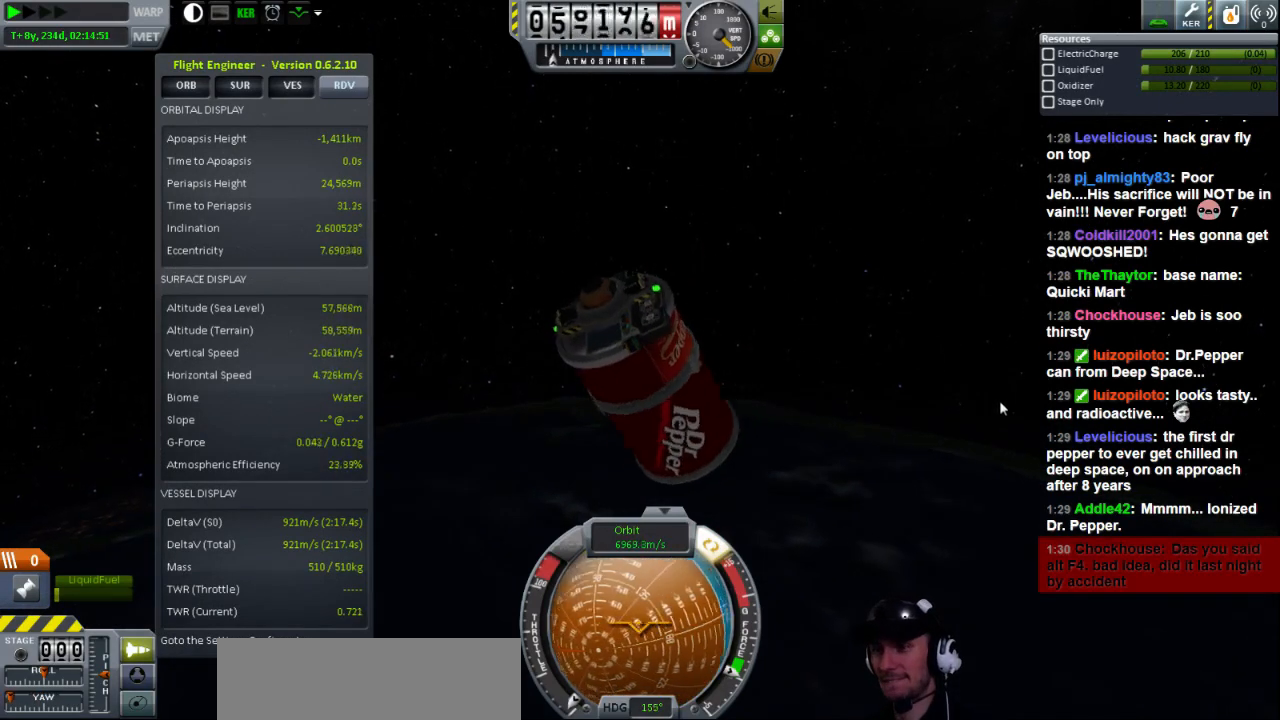
{"keys": [], "events": []}
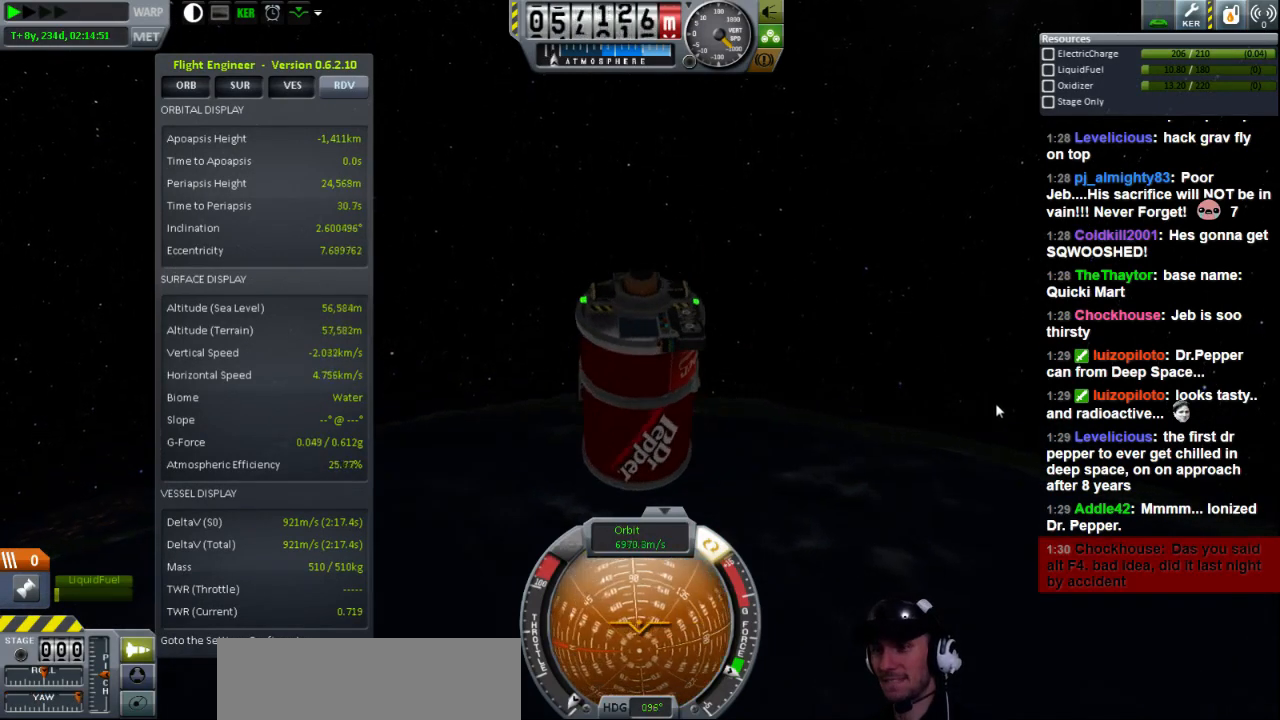
{"keys": ["s"], "events": [[360, "s", "down"]]}
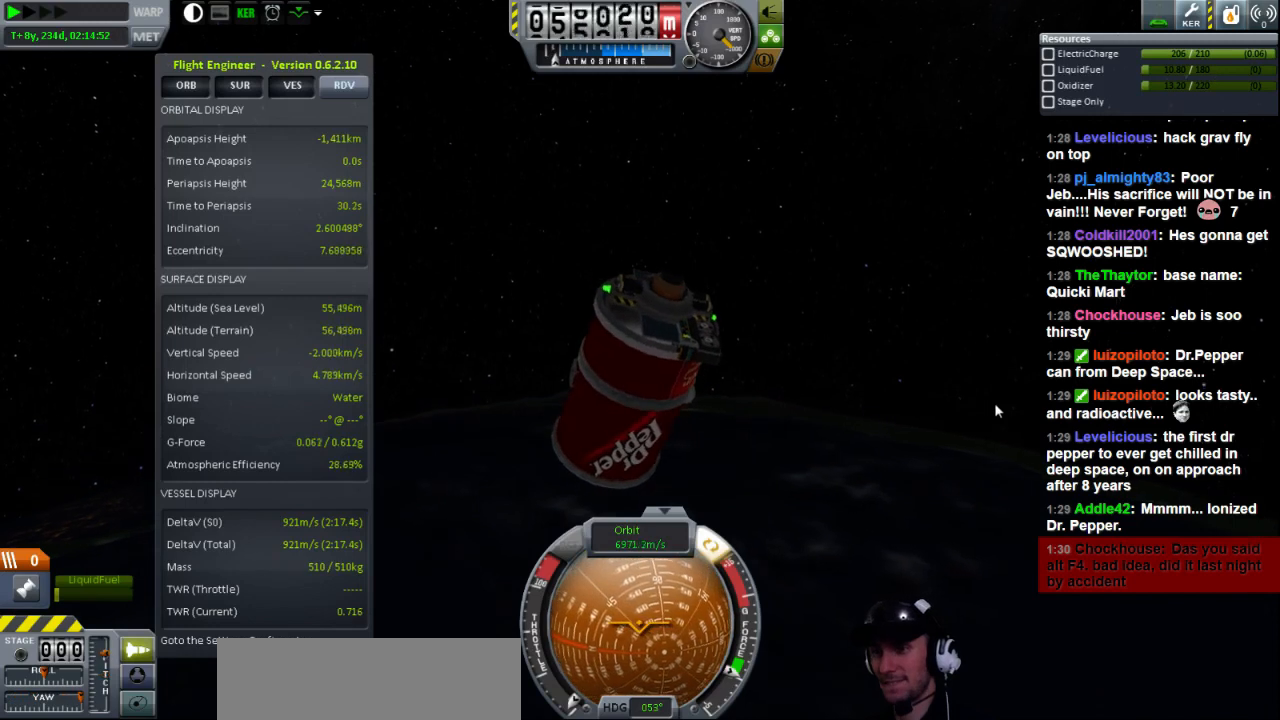
{"keys": ["a", "s"], "events": [[200, "a", "down"]]}
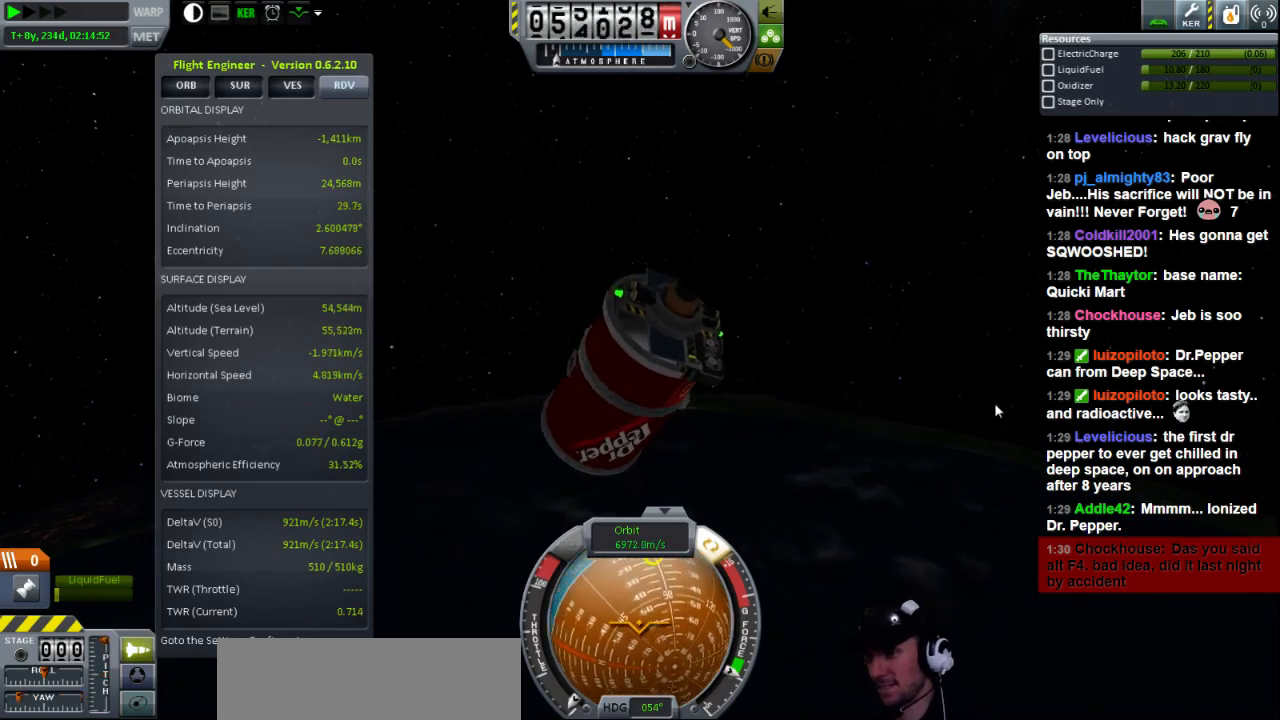
{"keys": ["d"], "events": [[120, "a", "up"], [120, "s", "up"], [400, "d", "down"]]}
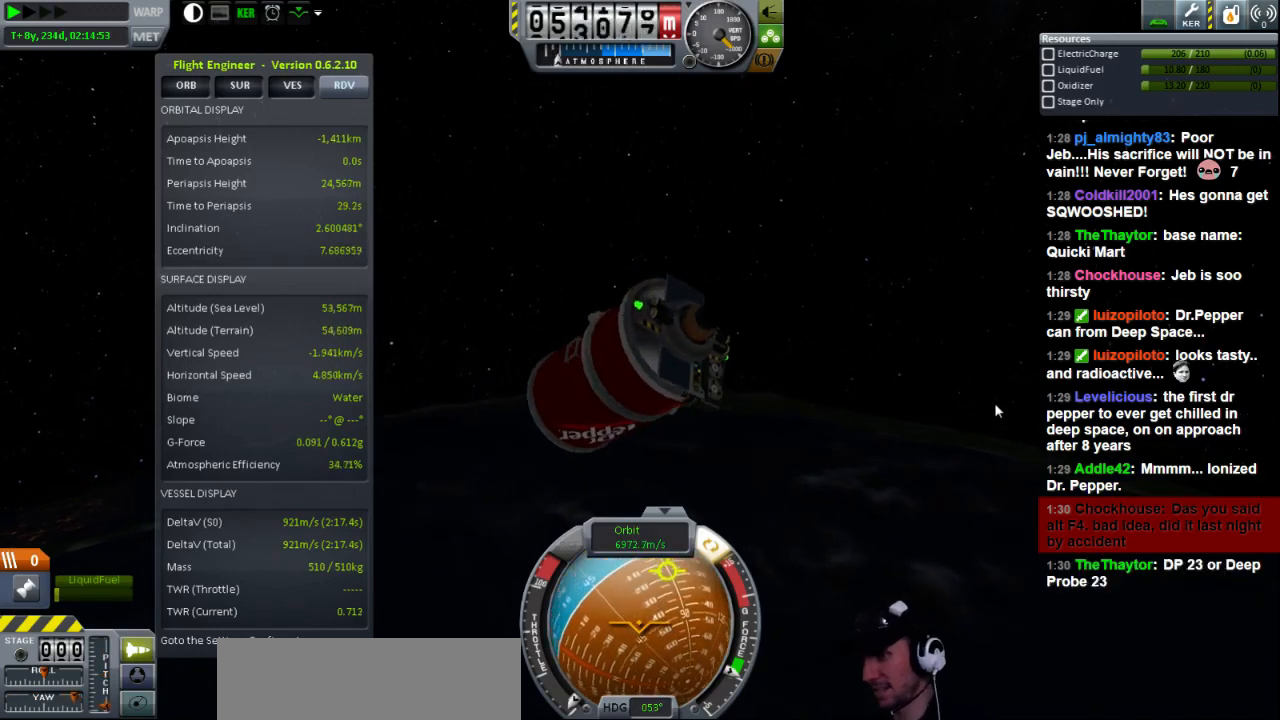
{"keys": ["d"], "events": [[120, "s", "down"], [200, "s", "up"]]}
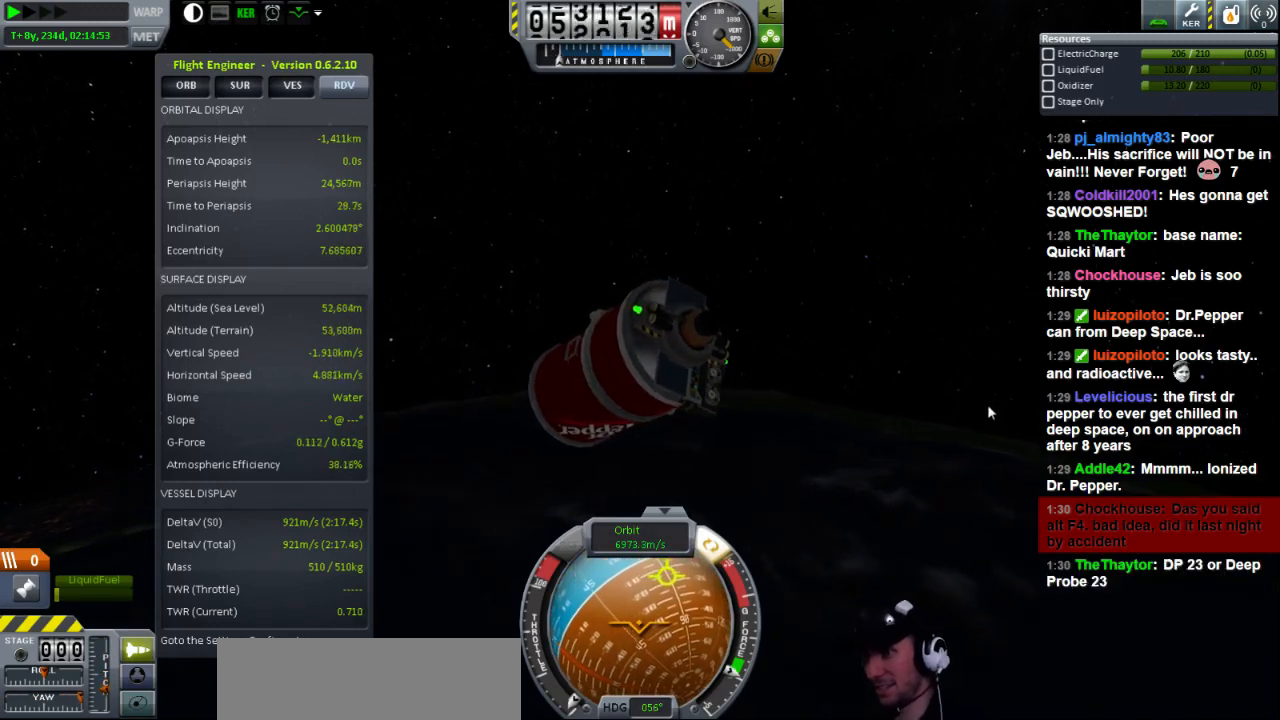
{"keys": ["s"], "events": [[160, "s", "down"], [320, "d", "up"]]}
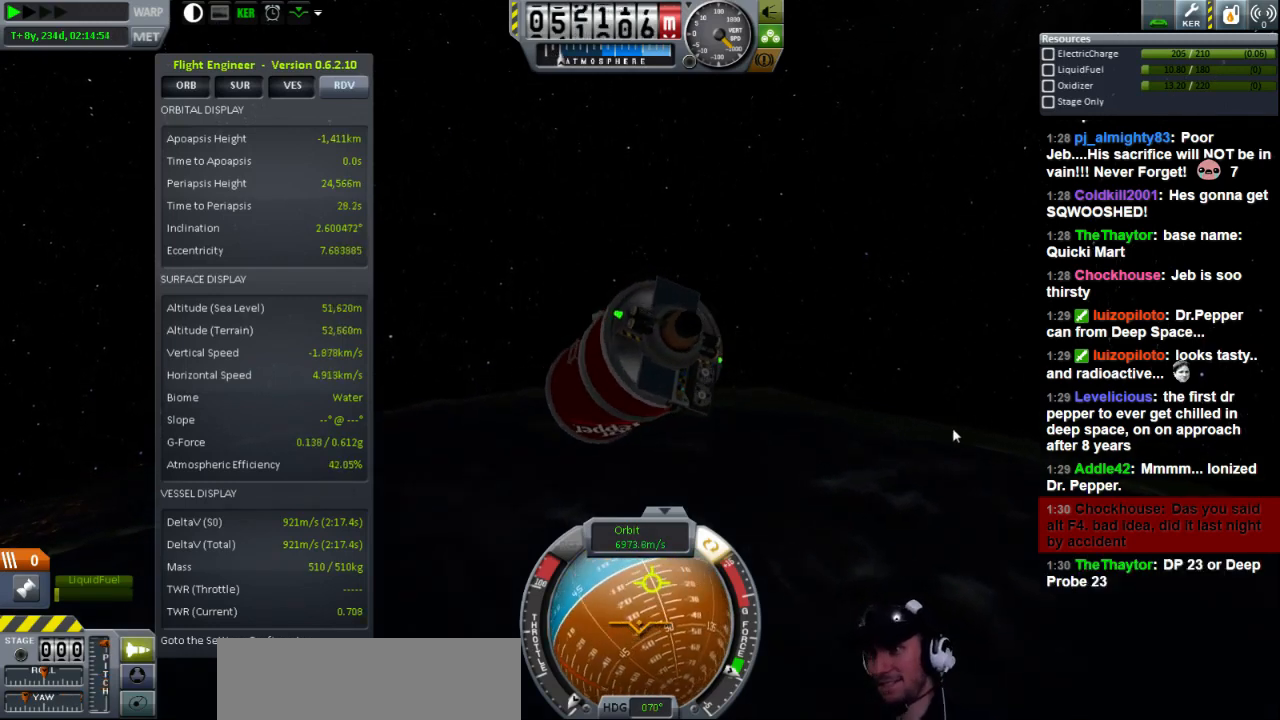
{"keys": [], "events": [[40, "a", "down"], [240, "a", "up"], [240, "s", "up"]]}
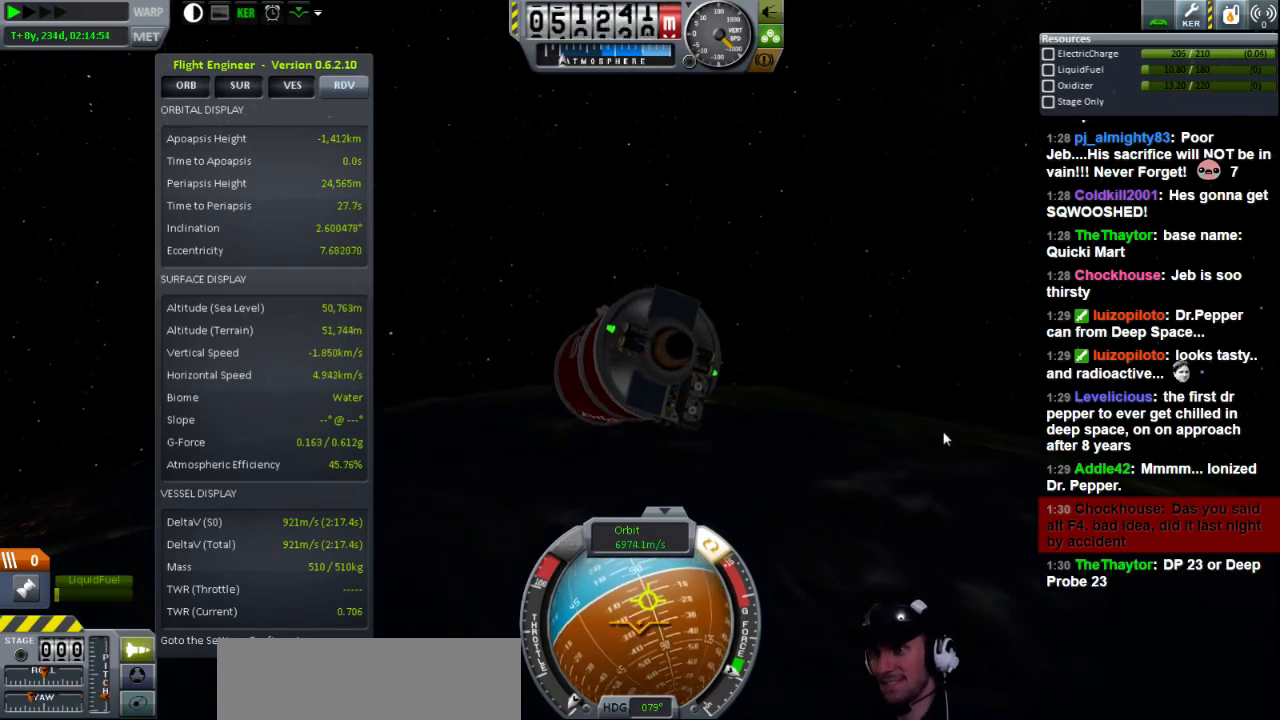
{"keys": ["e"], "events": [[40, "d", "down"], [40, "s", "down"], [200, "s", "up"], [240, "d", "up"], [440, "e", "down"]]}
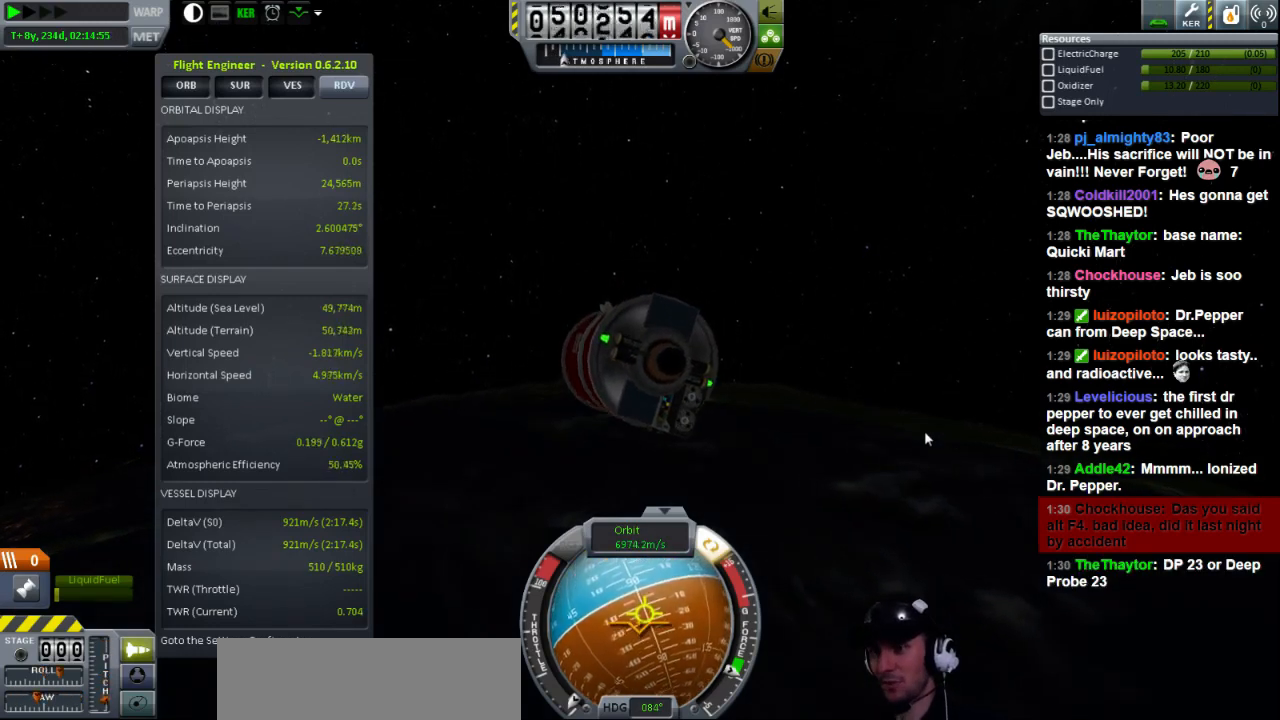
{"keys": ["e"], "events": []}
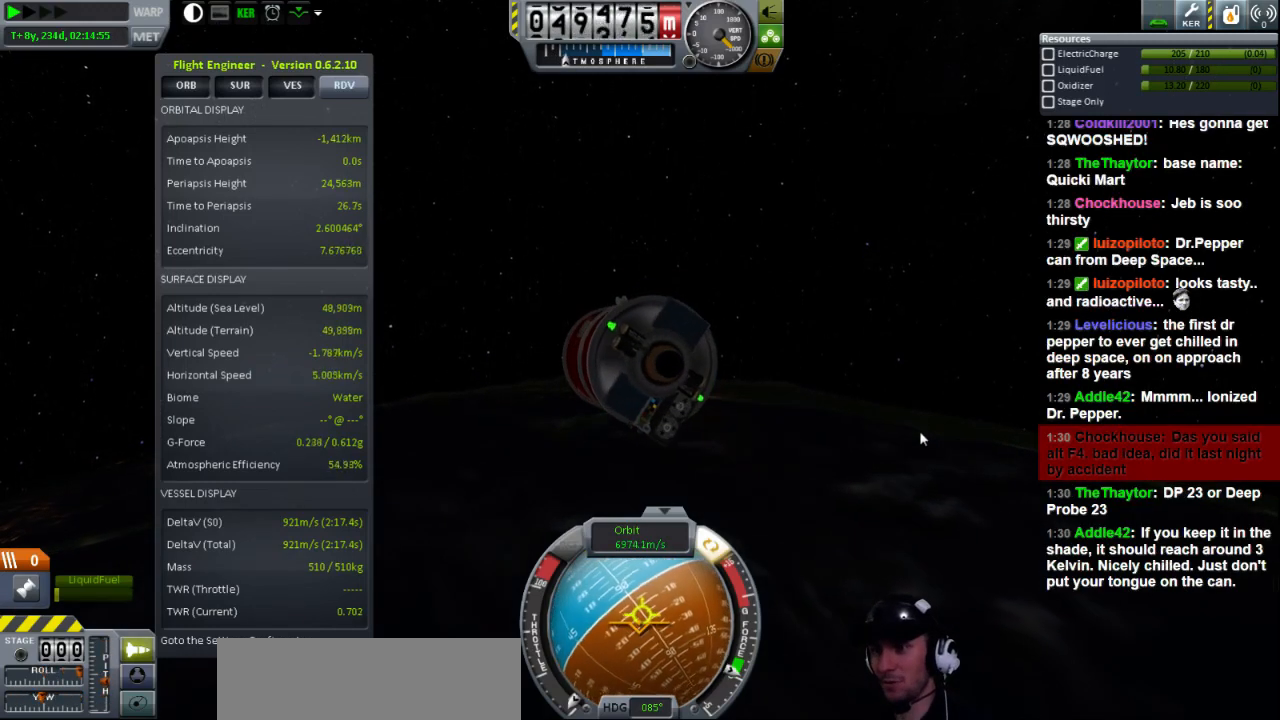
{"keys": [], "events": [[40, "e", "up"]]}
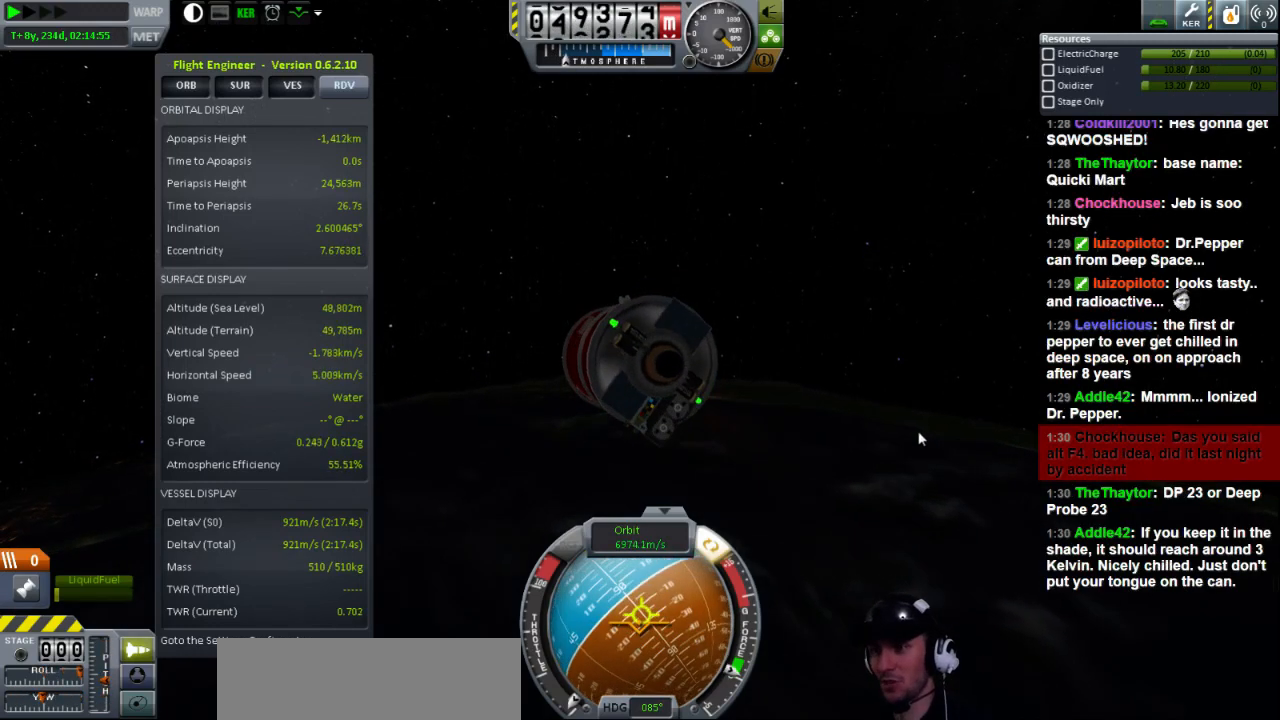
{"keys": [], "events": []}
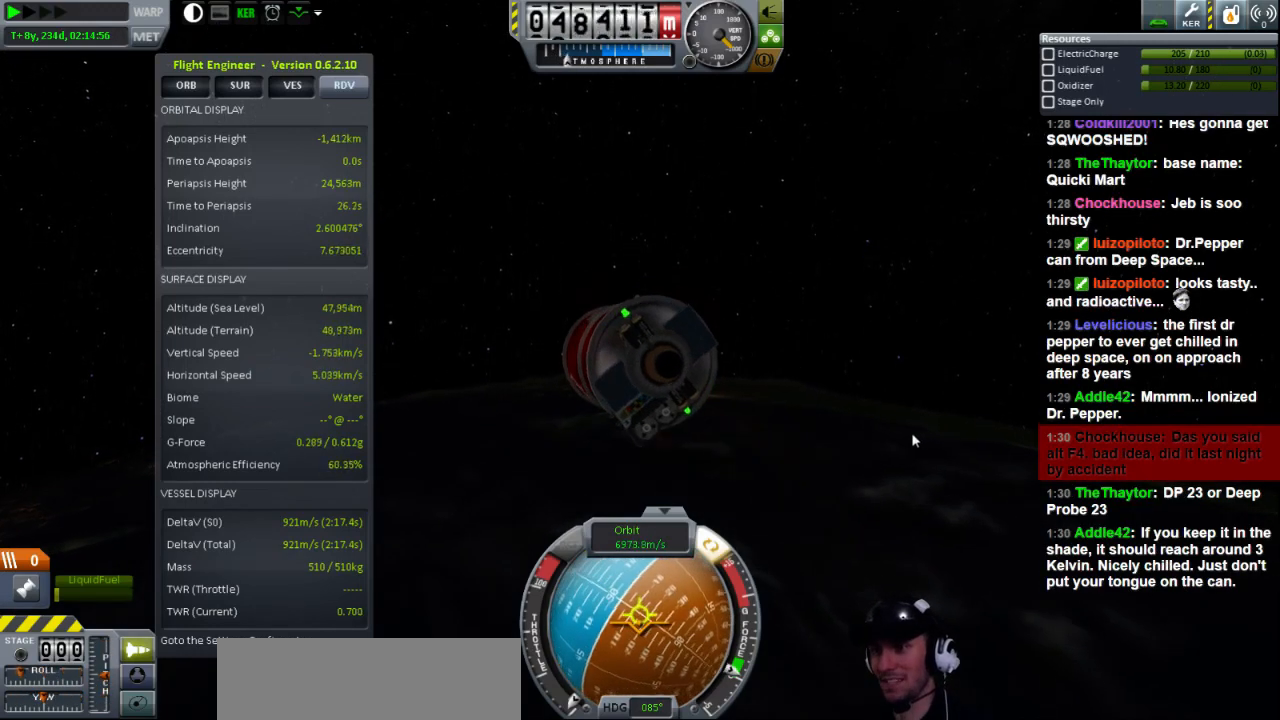
{"keys": [], "events": [[40, "e", "down"], [200, "e", "up"]]}
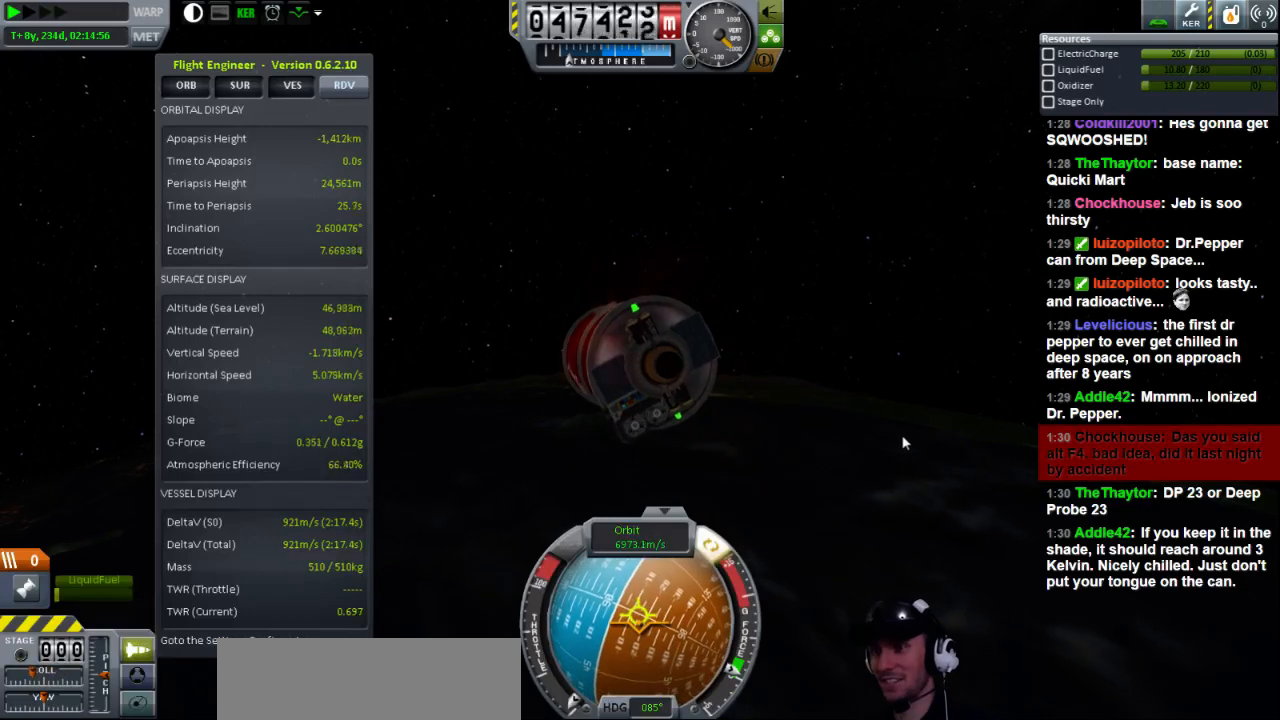
{"keys": ["a"], "events": [[80, "s", "down"], [240, "s", "up"], [480, "a", "down"]]}
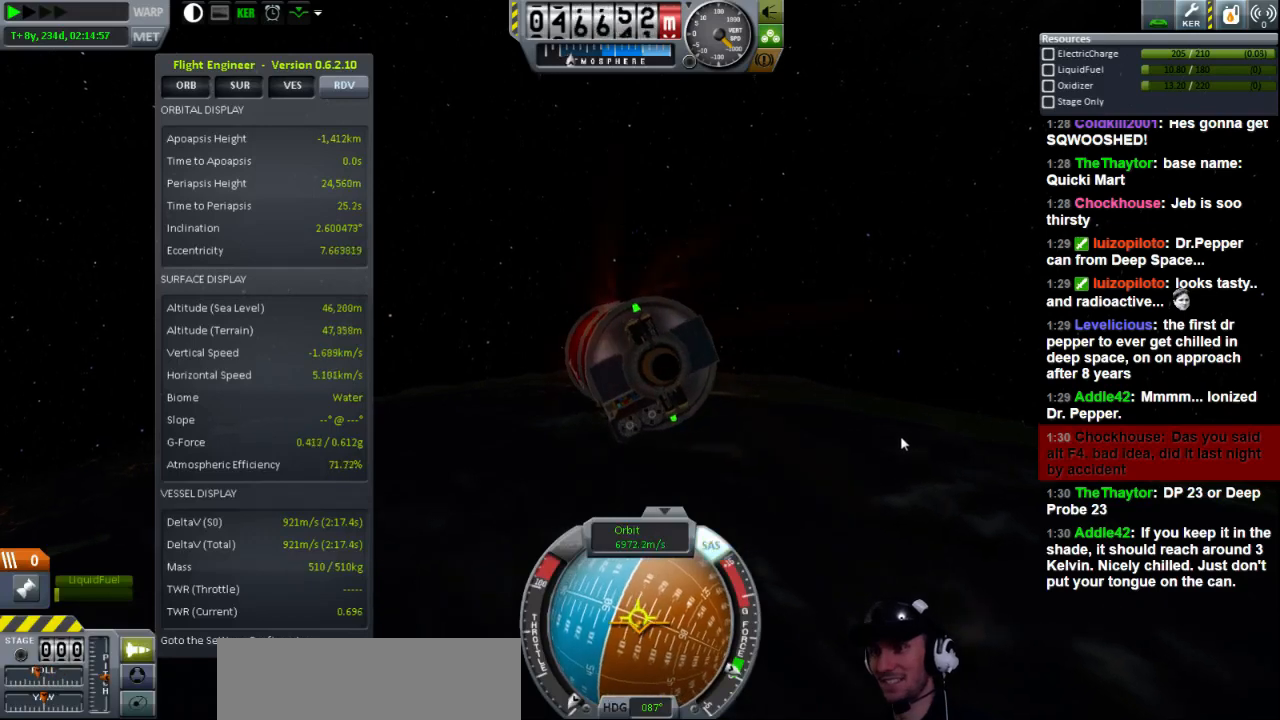
{"keys": ["d", "s"], "events": [[40, "s", "down"], [160, "a", "up"], [160, "s", "up"], [440, "s", "down"], [520, "d", "down"]]}
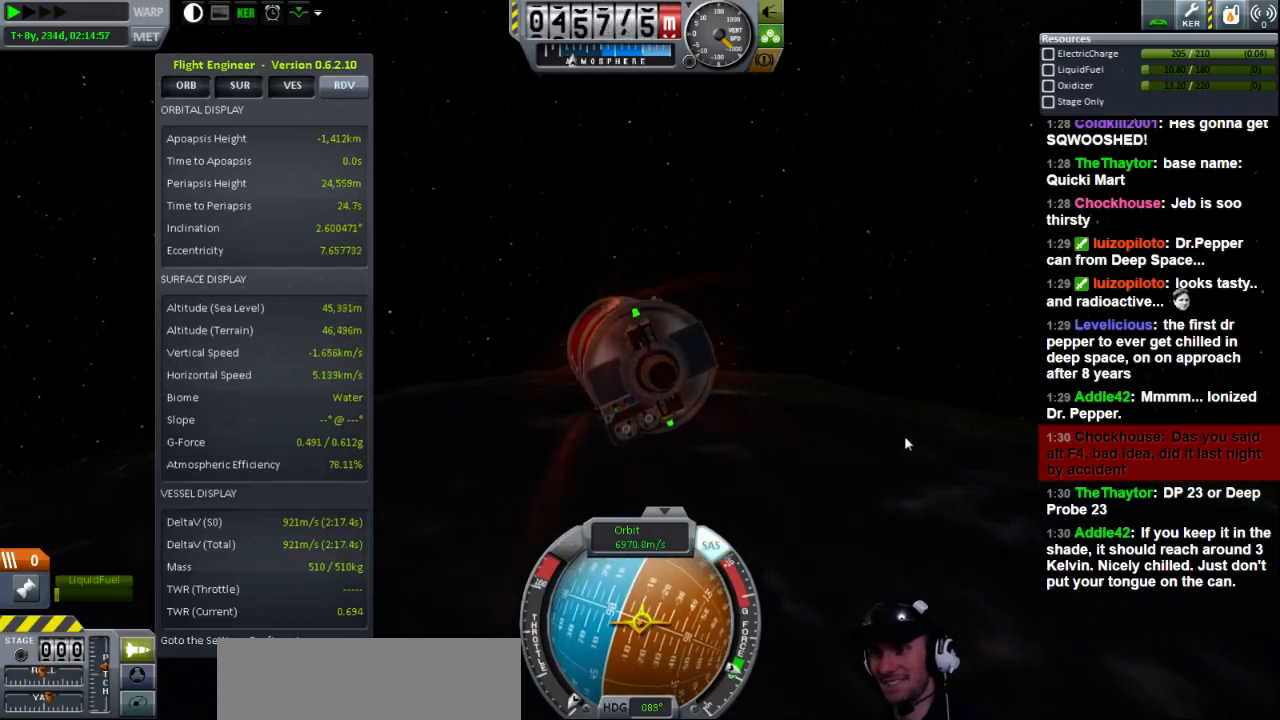
{"keys": [], "events": [[40, "d", "up"], [40, "s", "up"]]}